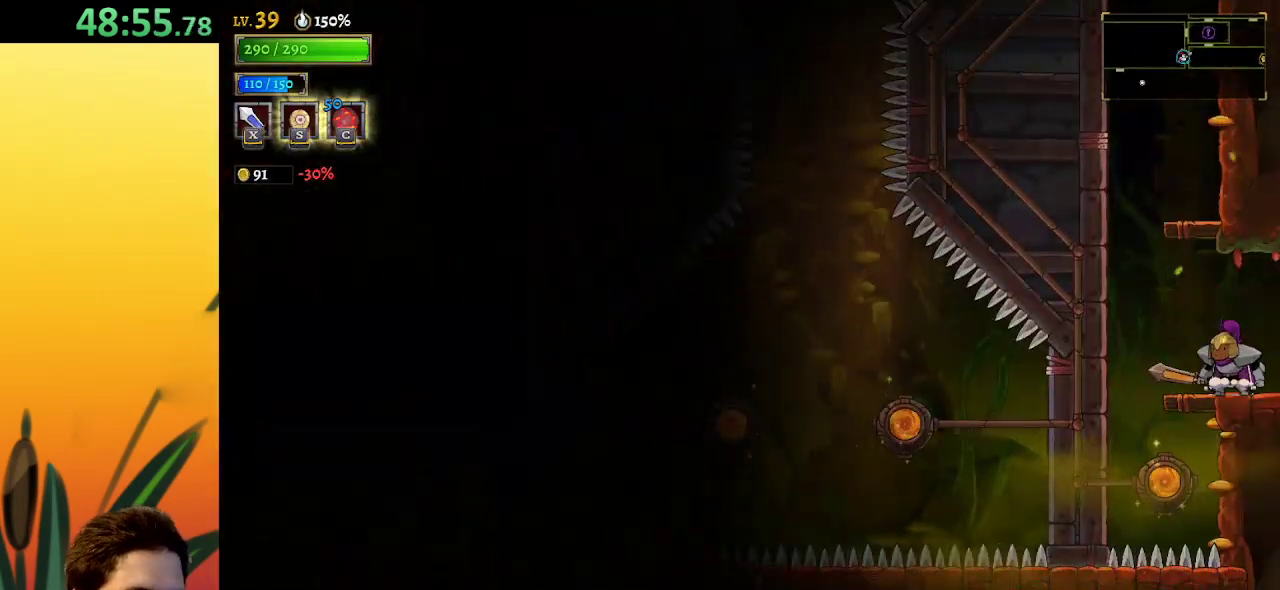
Gameplay with keyboard; each line is a JSON object with the keys held at the frame after it. "events" lists presses ("down") and releases ("up") of "a", "c", "d", "down", "left", "right", "s", "up", "x" and "z" between this image and that frame as [ms after this image, input, new state], when the widget could be followed in between. No other keys are recorded. Mouse input is not recorded.
{"keys": [], "events": []}
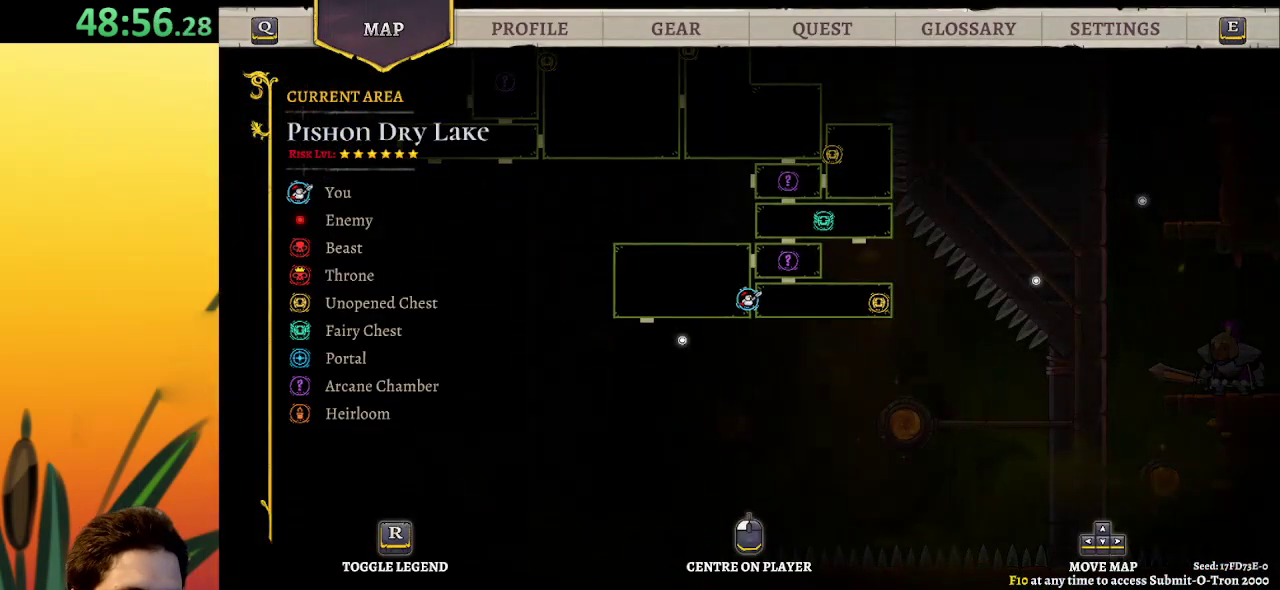
{"keys": ["down", "left"], "events": [[417, "left", "down"], [467, "down", "down"]]}
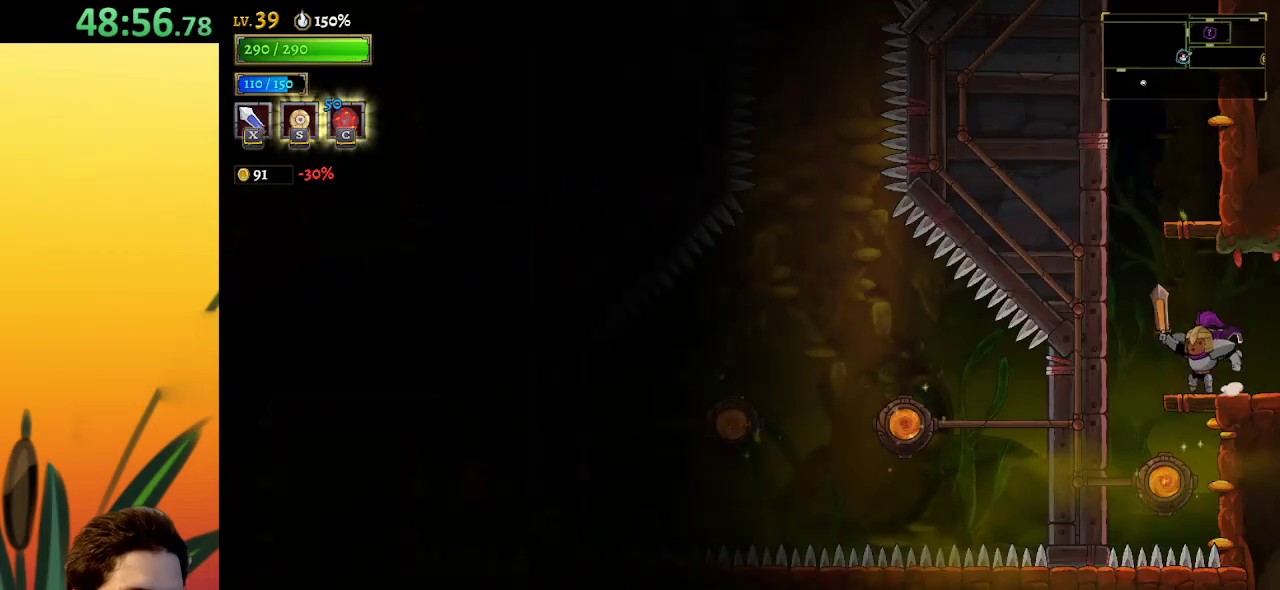
{"keys": ["up"], "events": [[200, "down", "up"], [234, "left", "up"], [384, "up", "down"]]}
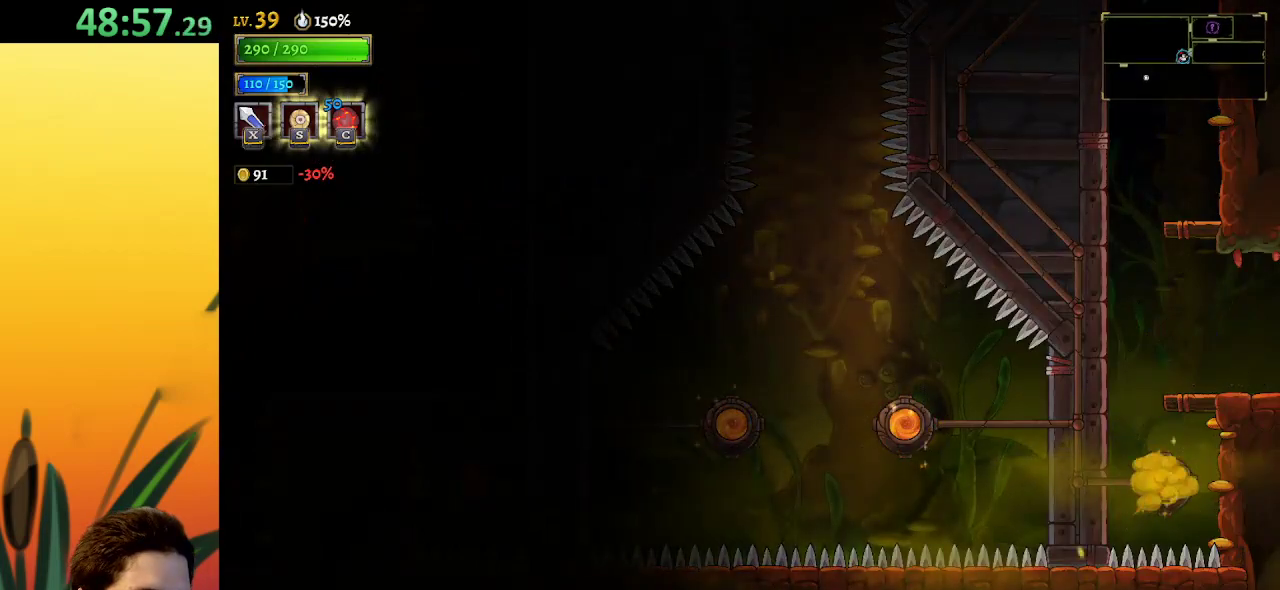
{"keys": [], "events": [[17, "up", "up"]]}
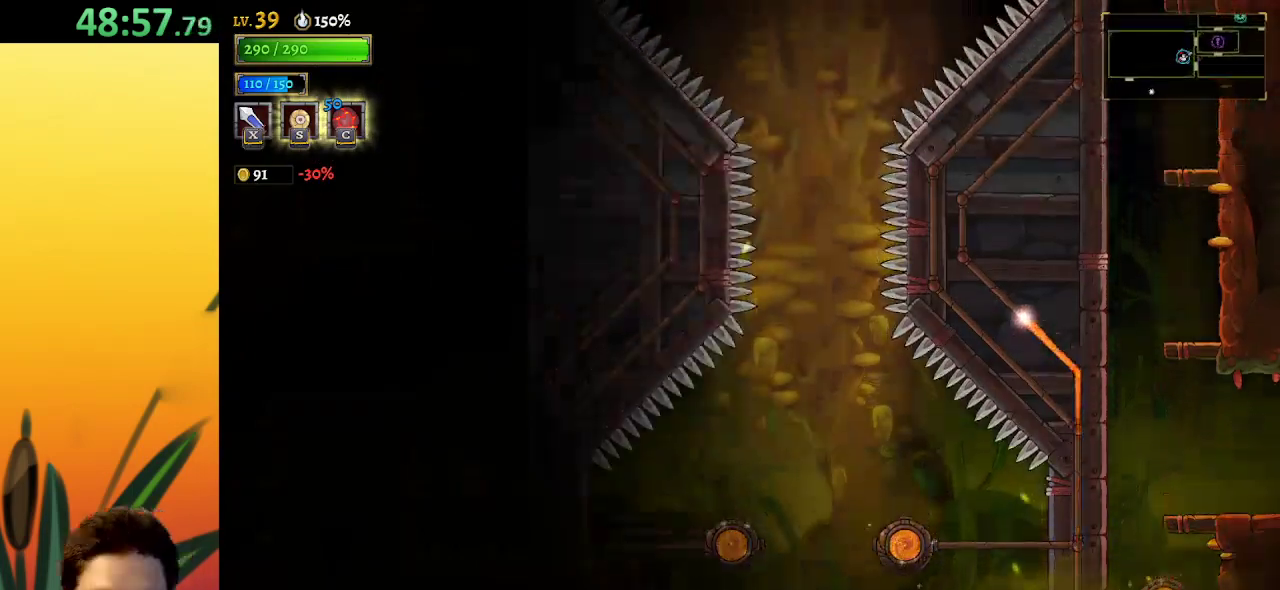
{"keys": ["left"], "events": [[500, "left", "down"]]}
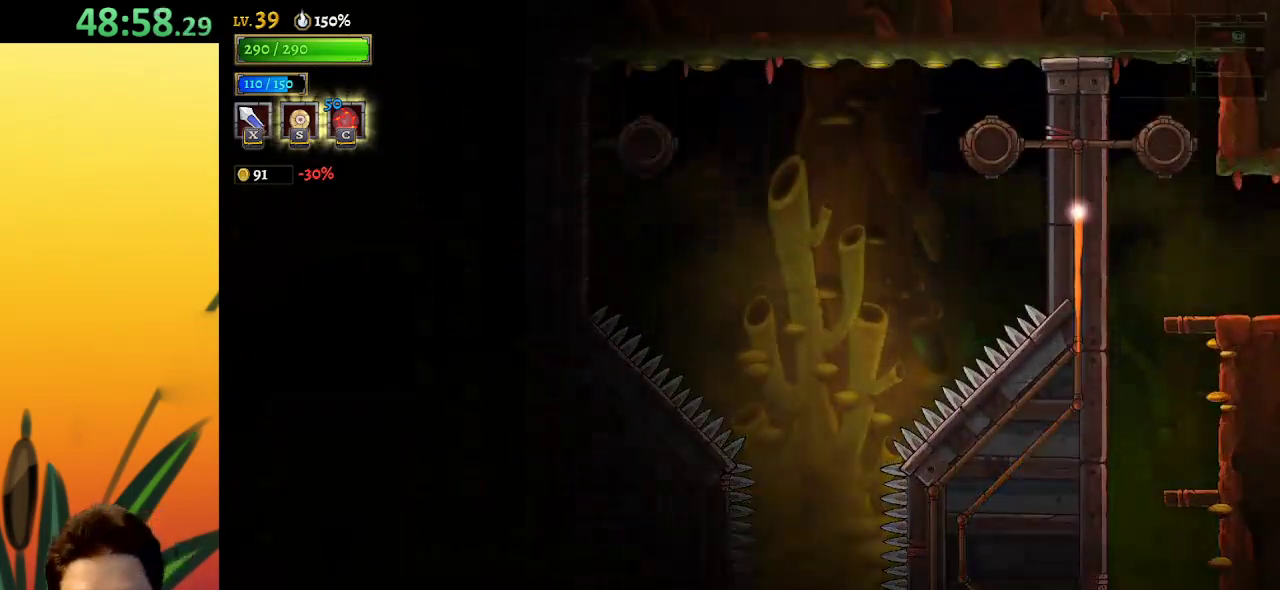
{"keys": ["left"], "events": []}
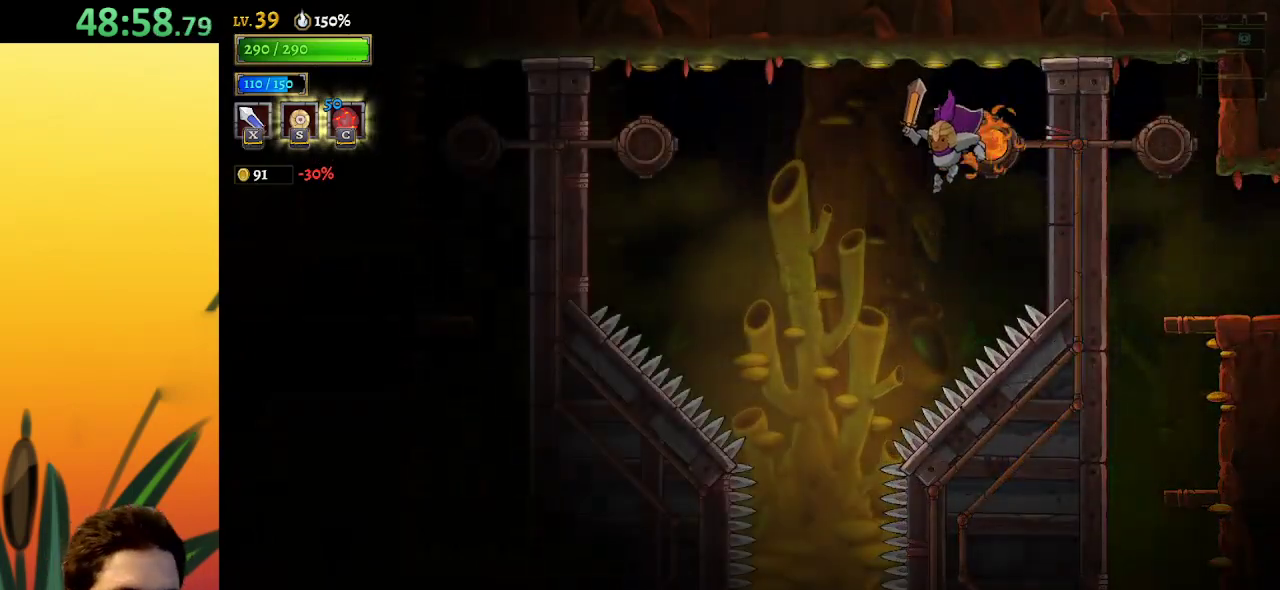
{"keys": [], "events": [[400, "left", "up"]]}
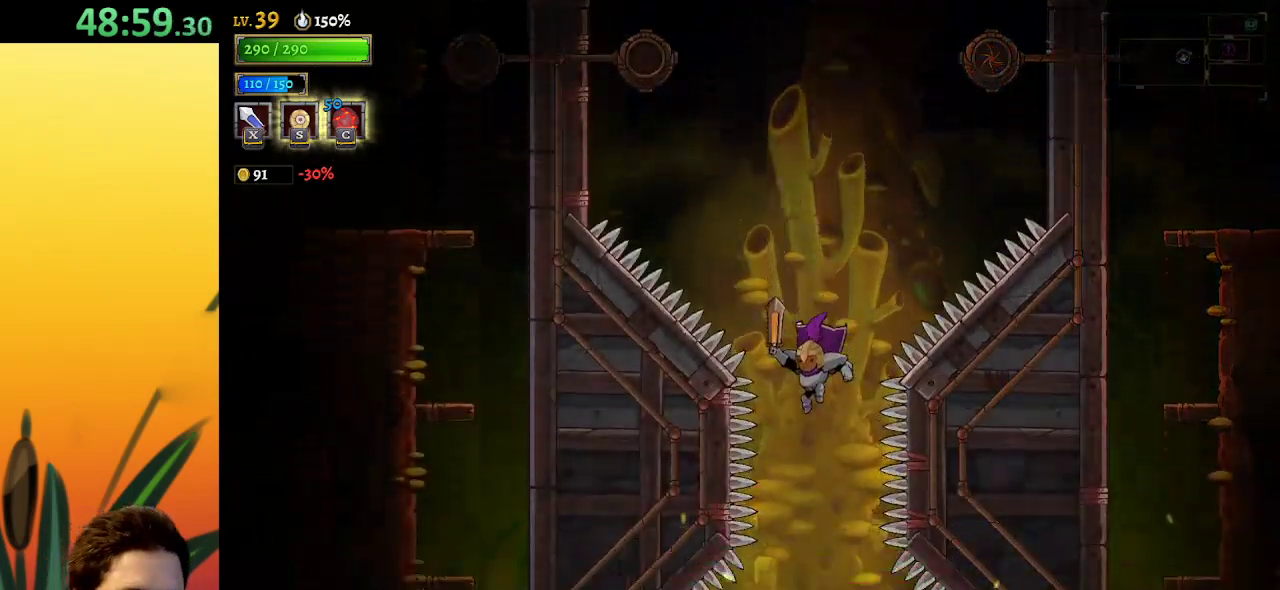
{"keys": ["left"], "events": [[367, "z", "down"], [450, "left", "down"], [500, "z", "up"]]}
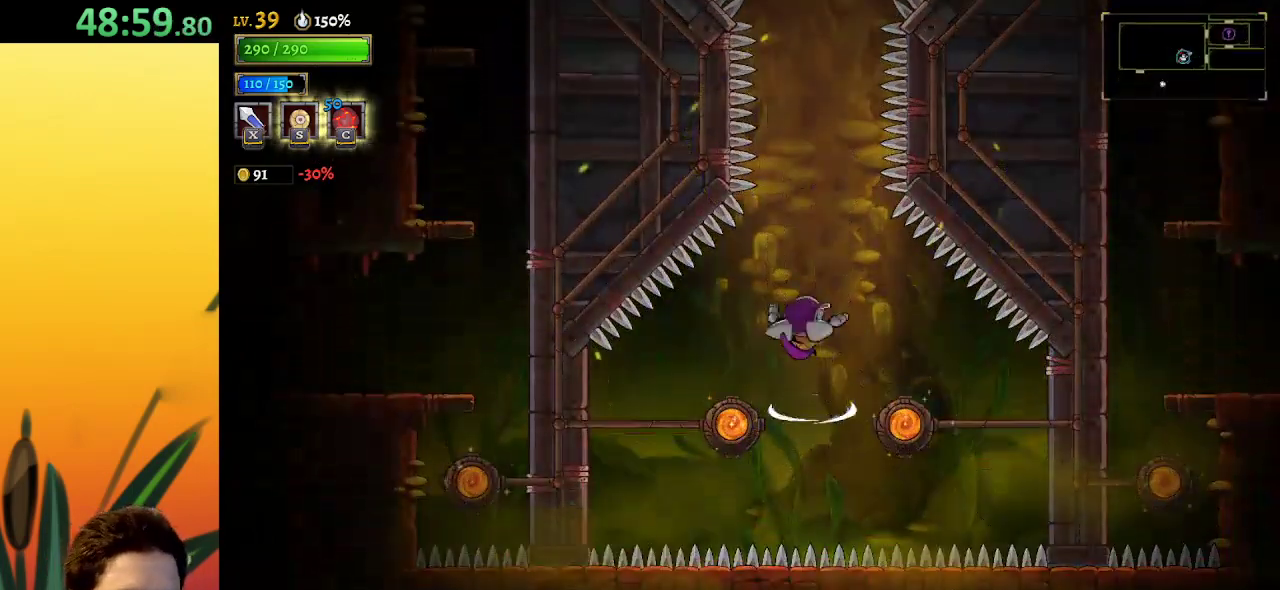
{"keys": [], "events": [[100, "left", "up"], [250, "left", "down"], [334, "left", "up"], [384, "up", "down"], [484, "up", "up"]]}
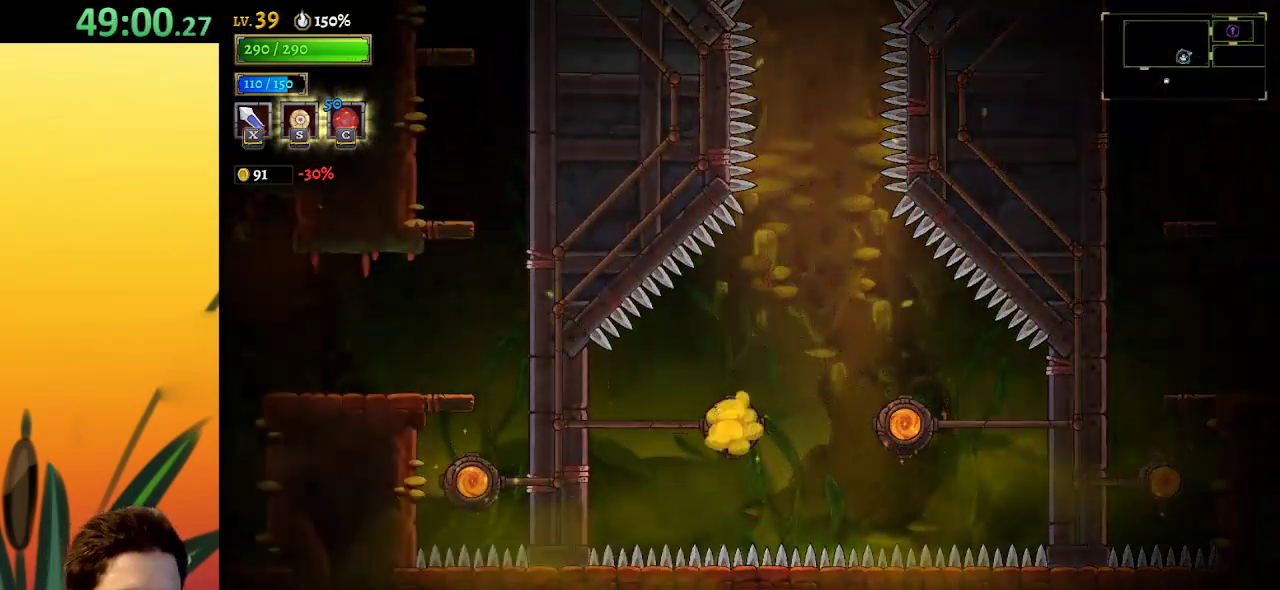
{"keys": [], "events": []}
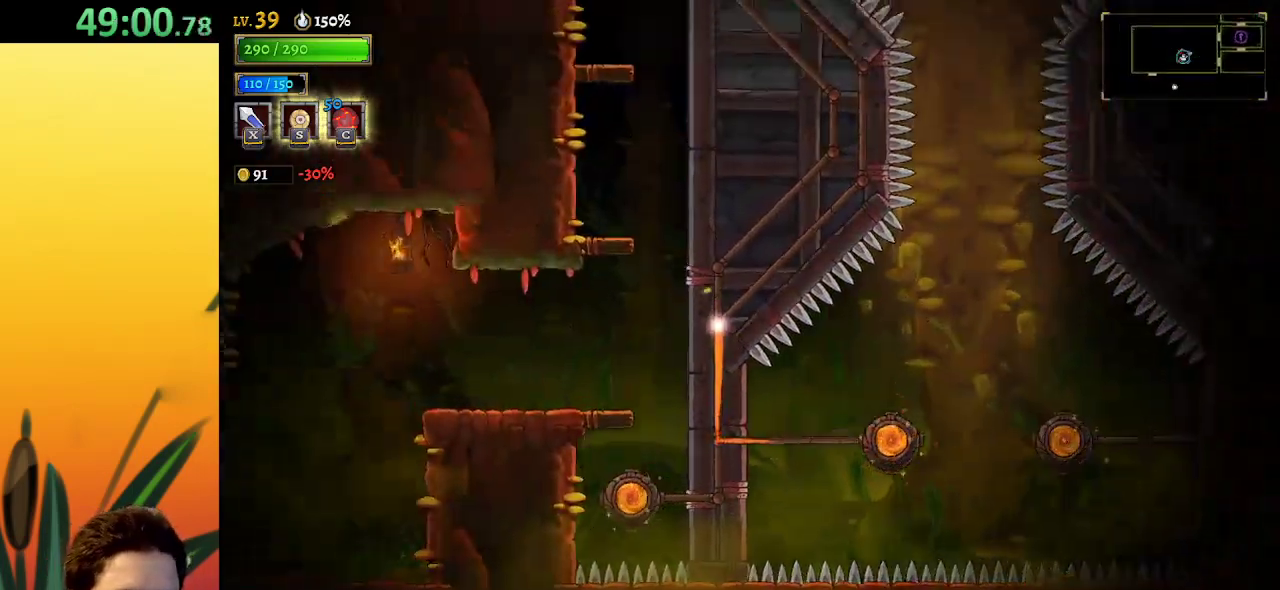
{"keys": ["down", "left"], "events": [[267, "left", "down"], [317, "down", "down"]]}
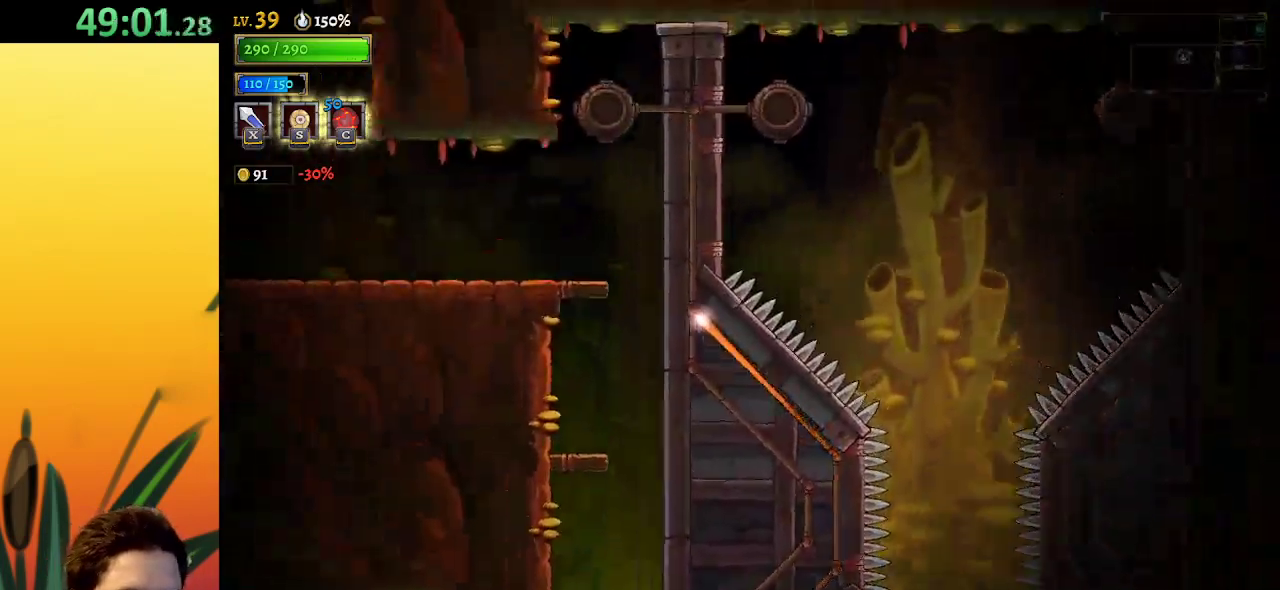
{"keys": ["down", "left"], "events": []}
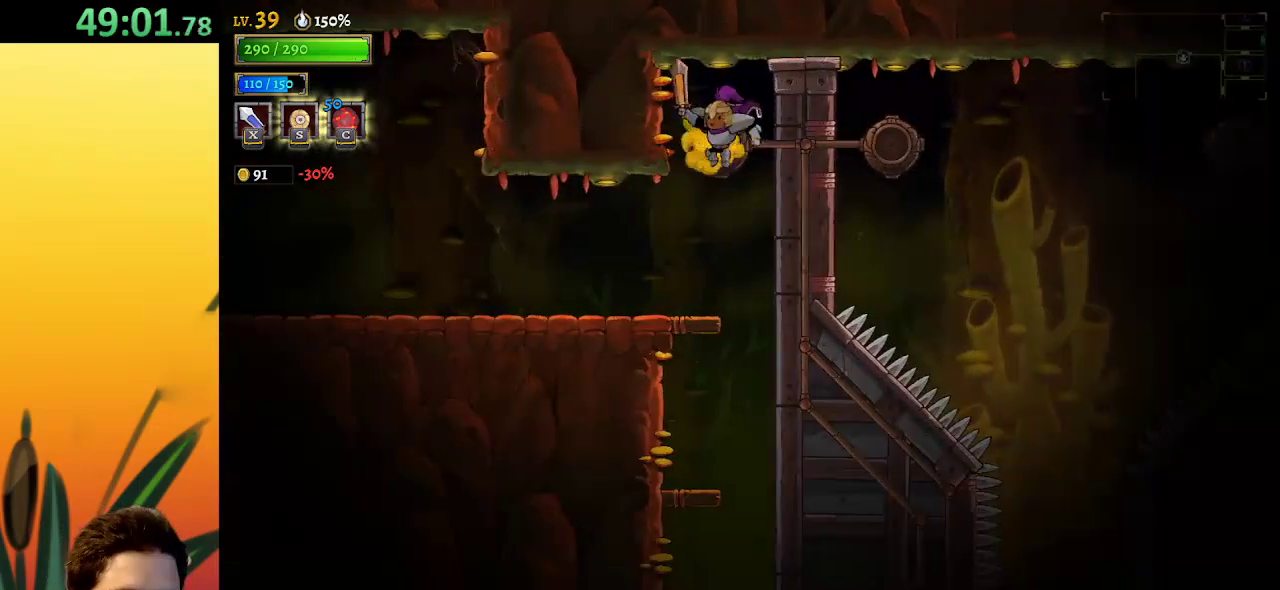
{"keys": ["down"], "events": [[34, "left", "up"]]}
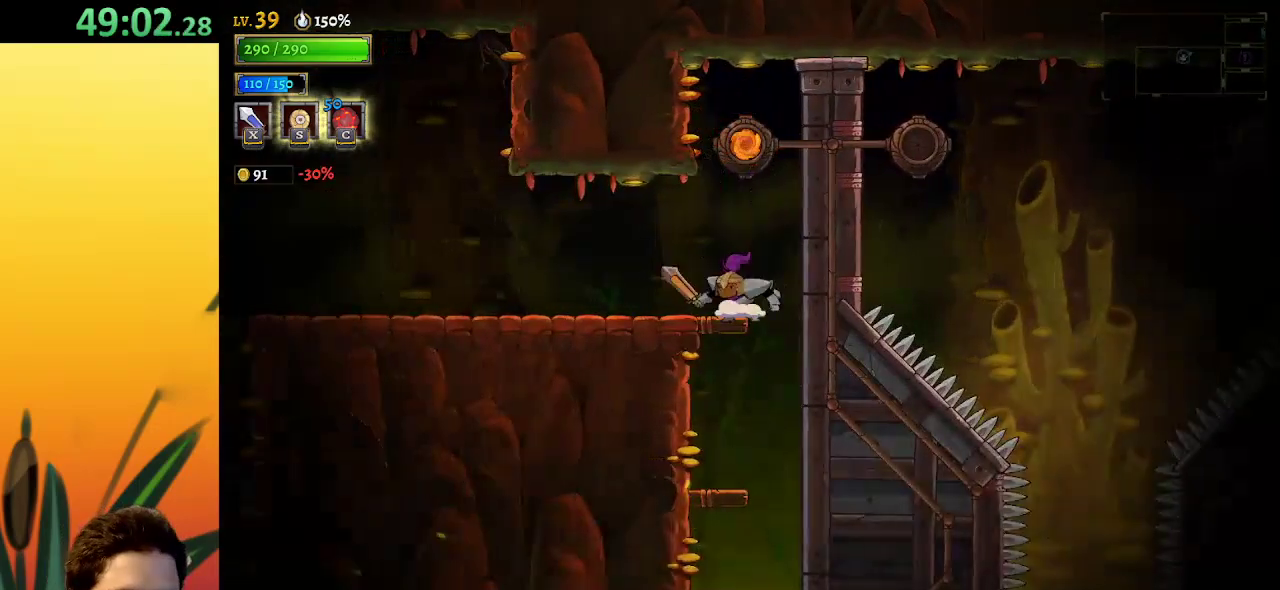
{"keys": ["down"], "events": [[184, "left", "down"], [284, "left", "up"]]}
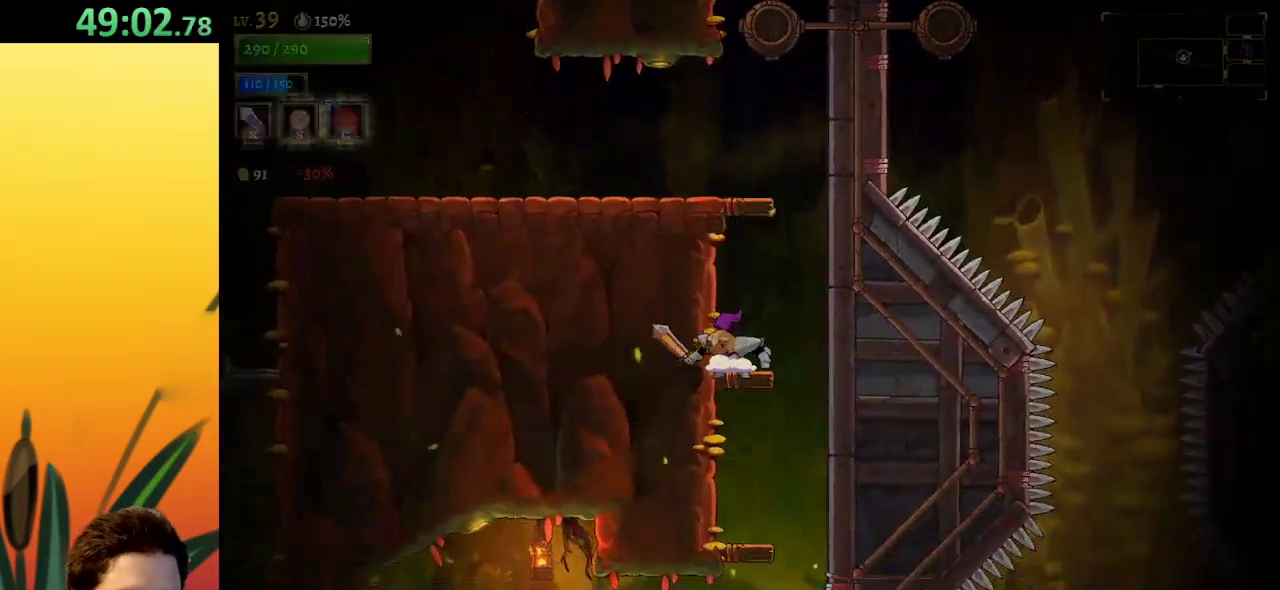
{"keys": ["down"], "events": []}
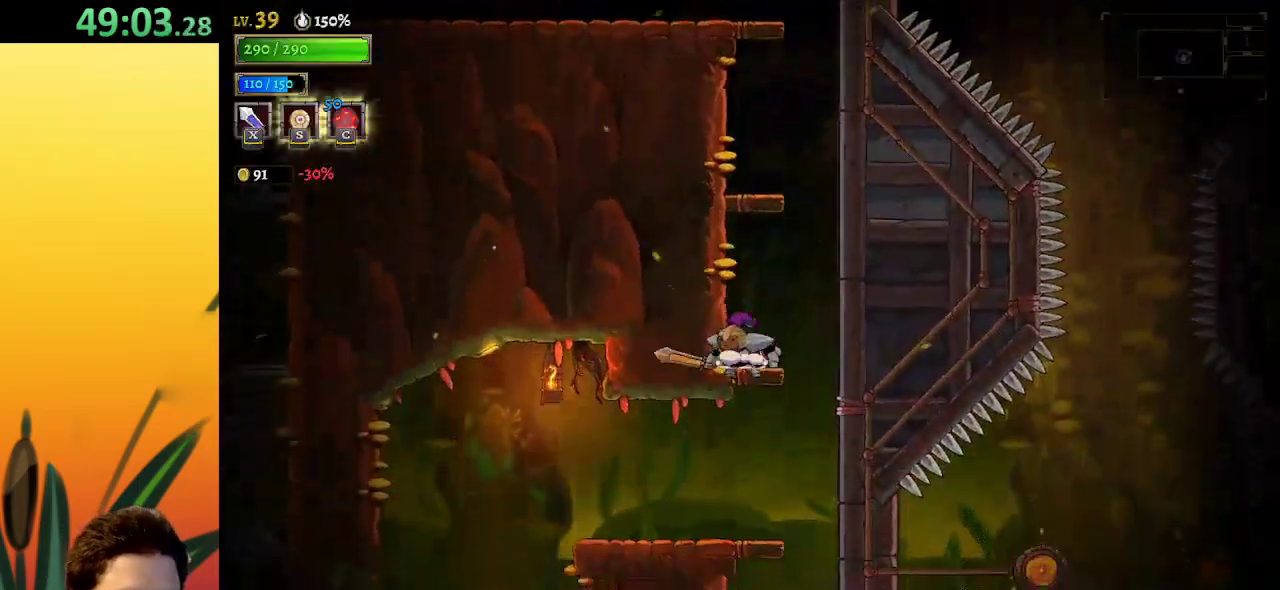
{"keys": ["a", "left"], "events": [[234, "left", "down"], [267, "down", "up"], [317, "a", "down"]]}
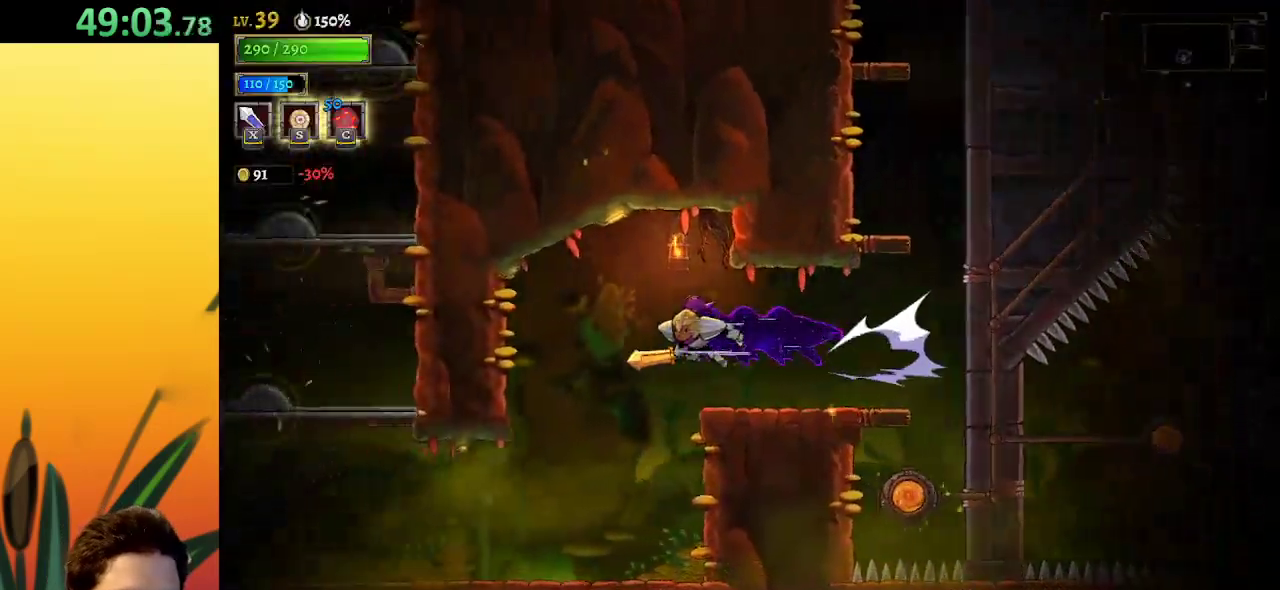
{"keys": ["left"], "events": [[50, "a", "up"]]}
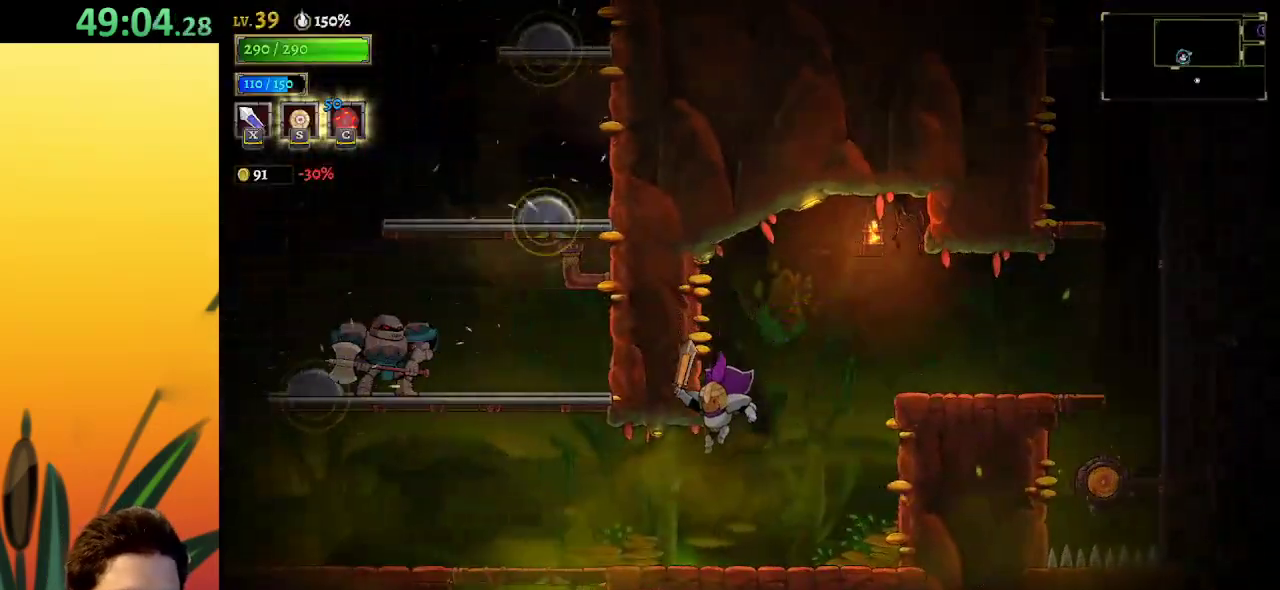
{"keys": ["down", "left"], "events": [[250, "down", "down"]]}
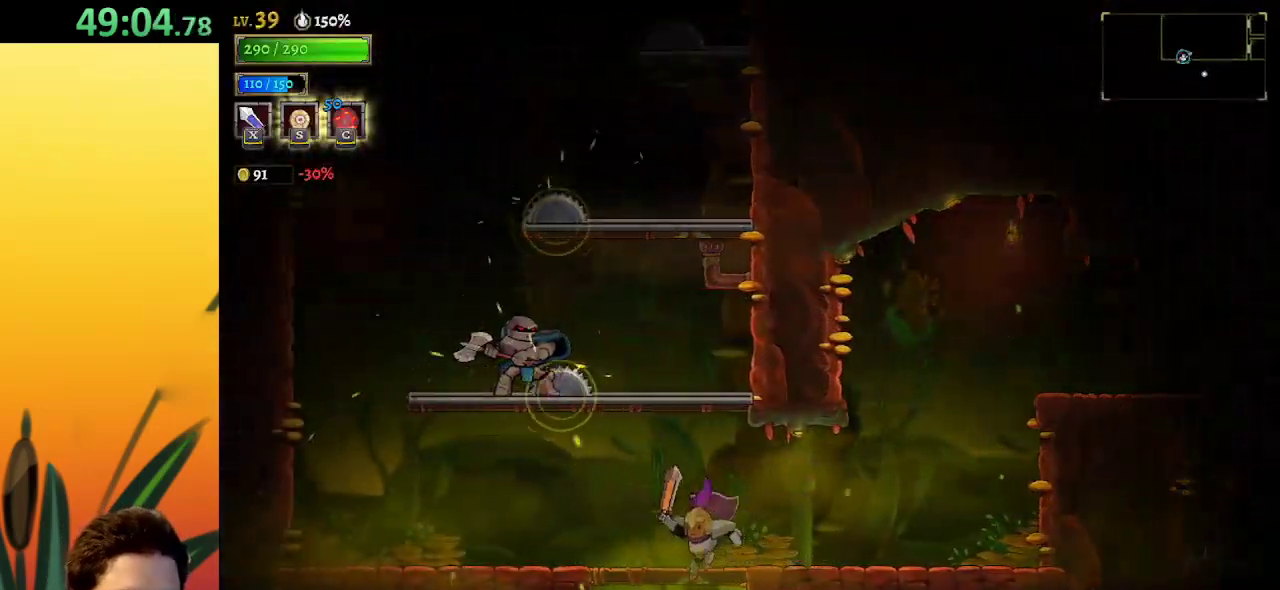
{"keys": [], "events": [[134, "left", "up"], [234, "down", "up"]]}
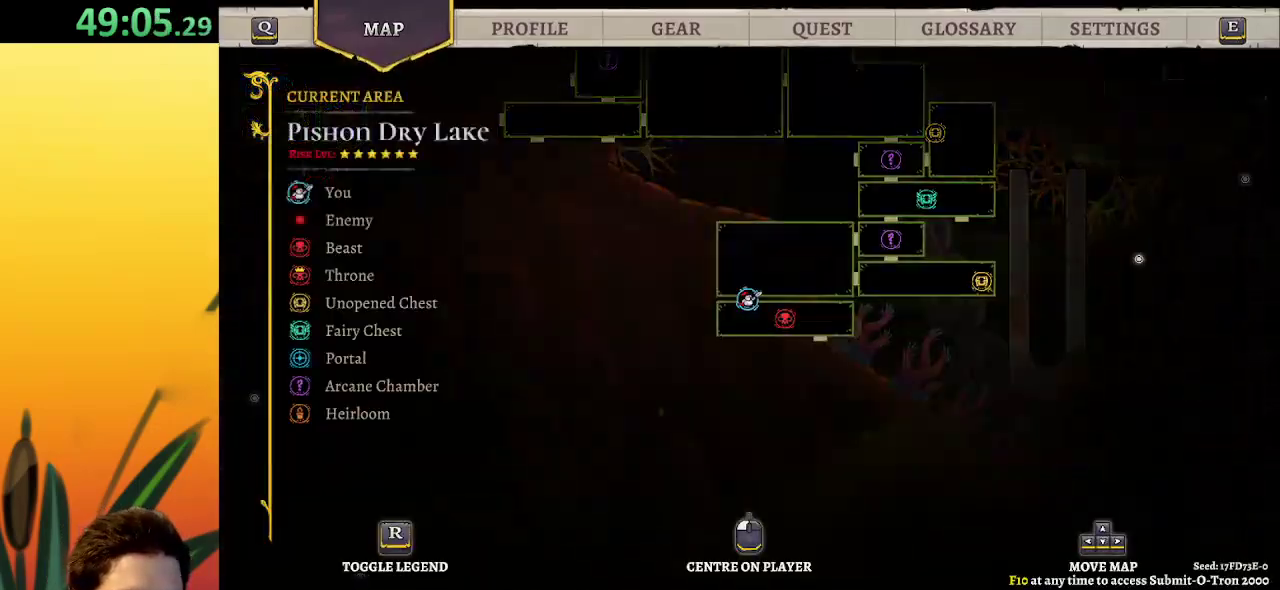
{"keys": [], "events": []}
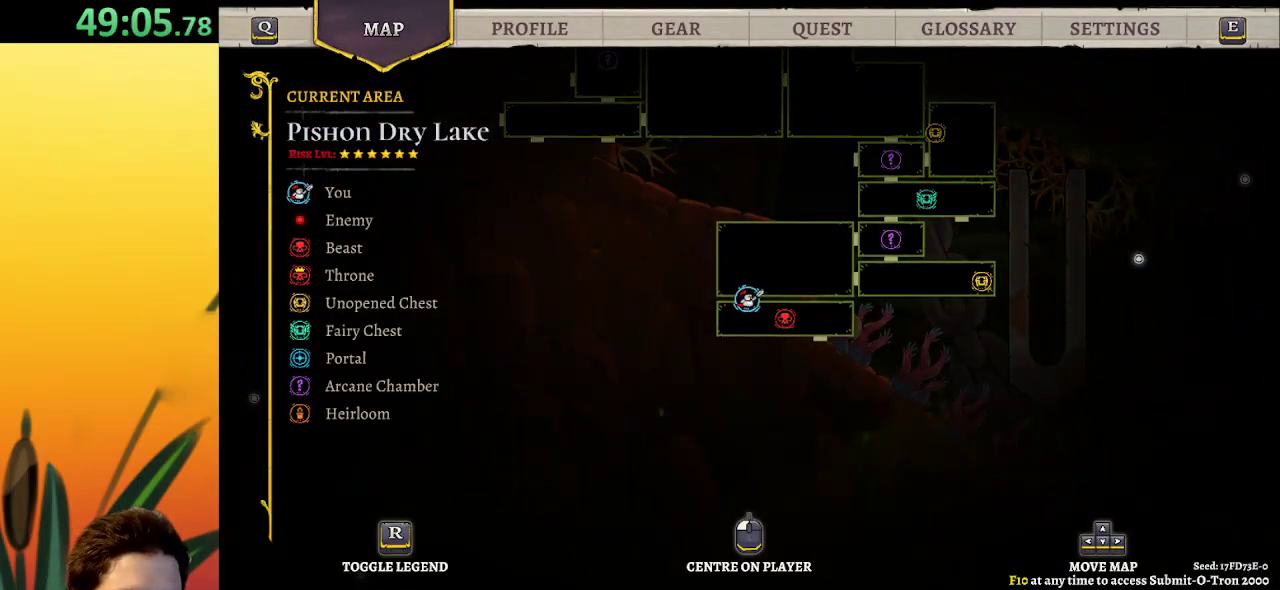
{"keys": ["d", "right"], "events": [[67, "right", "down"], [500, "d", "down"]]}
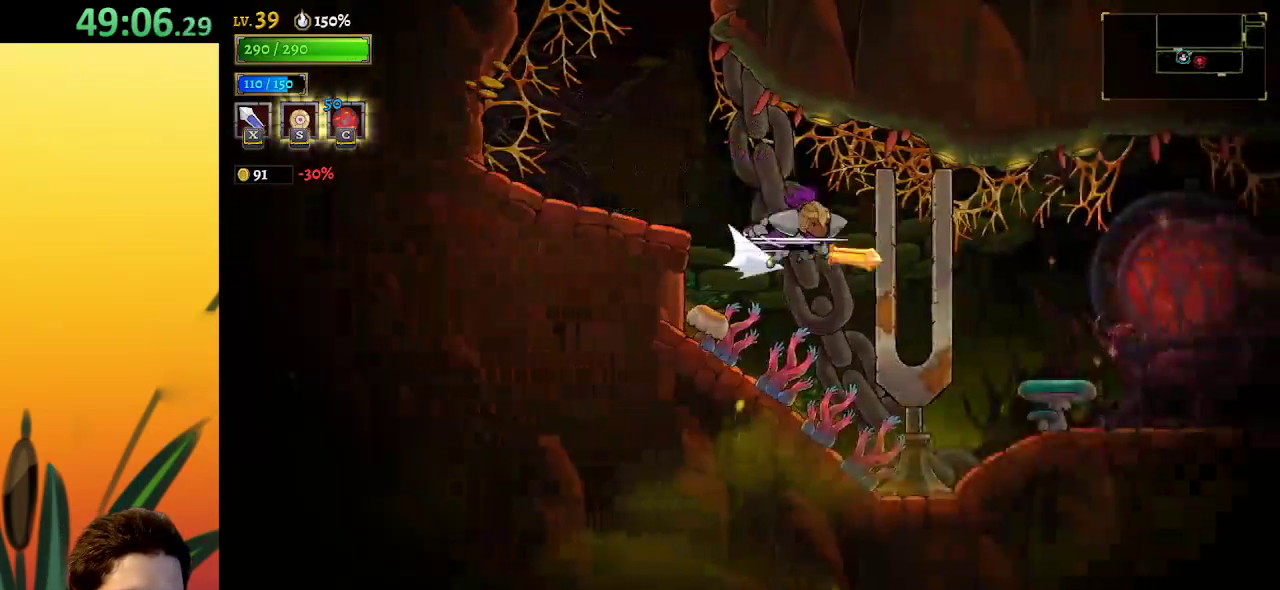
{"keys": ["d", "right"], "events": []}
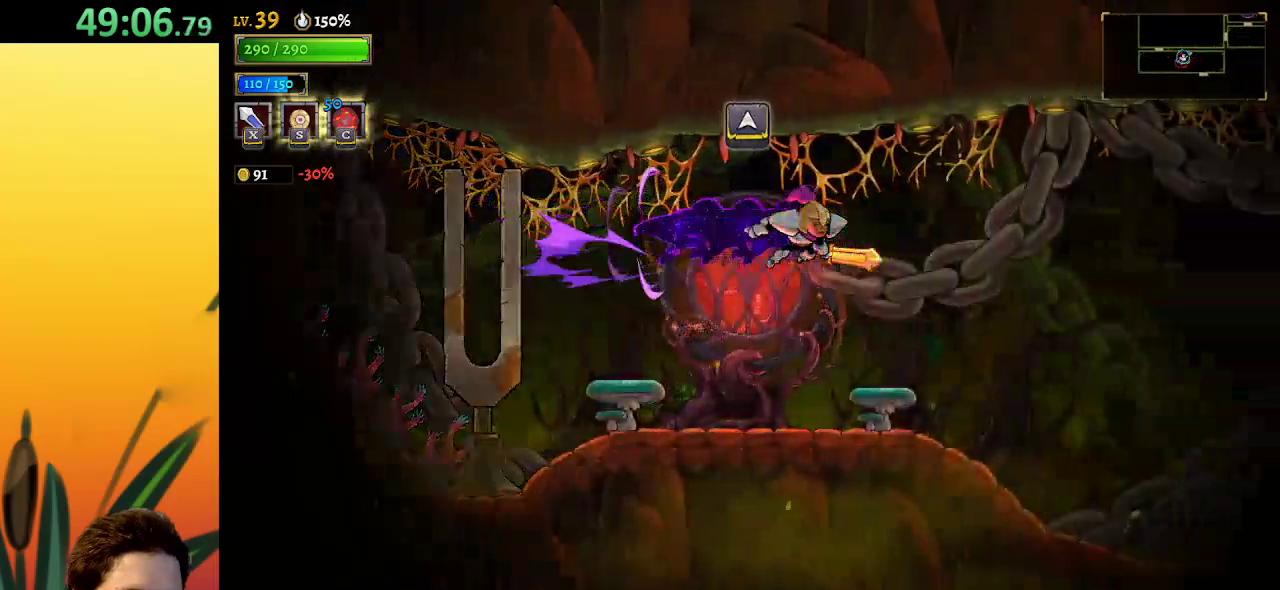
{"keys": ["right"], "events": [[50, "d", "up"]]}
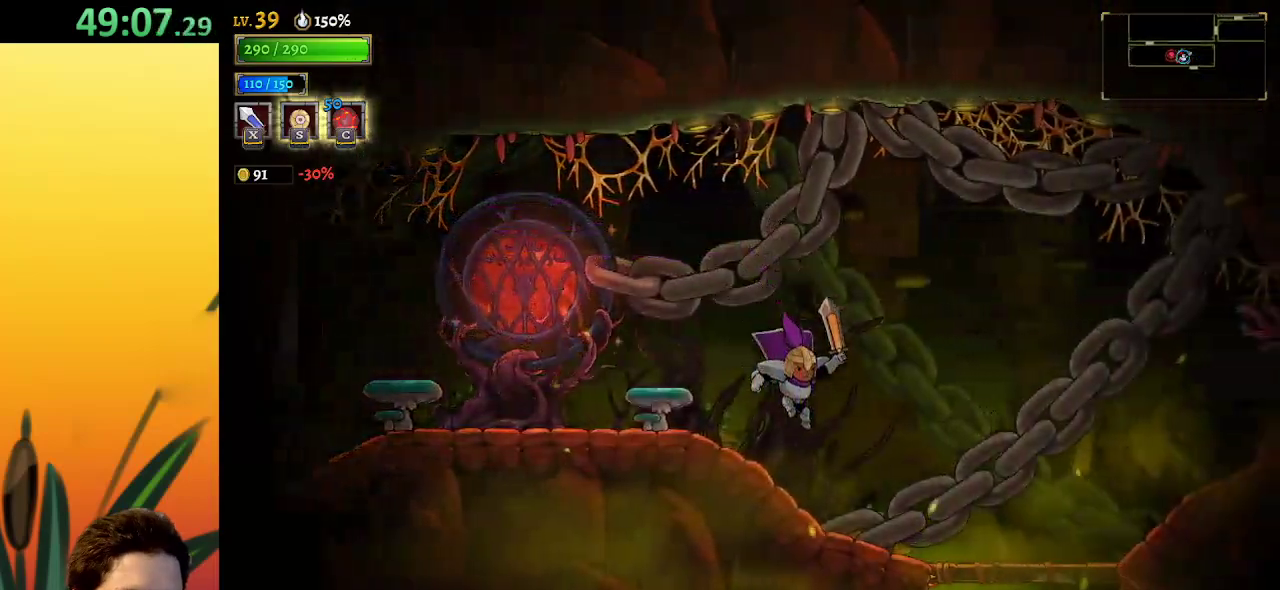
{"keys": ["down", "right"], "events": [[267, "down", "down"]]}
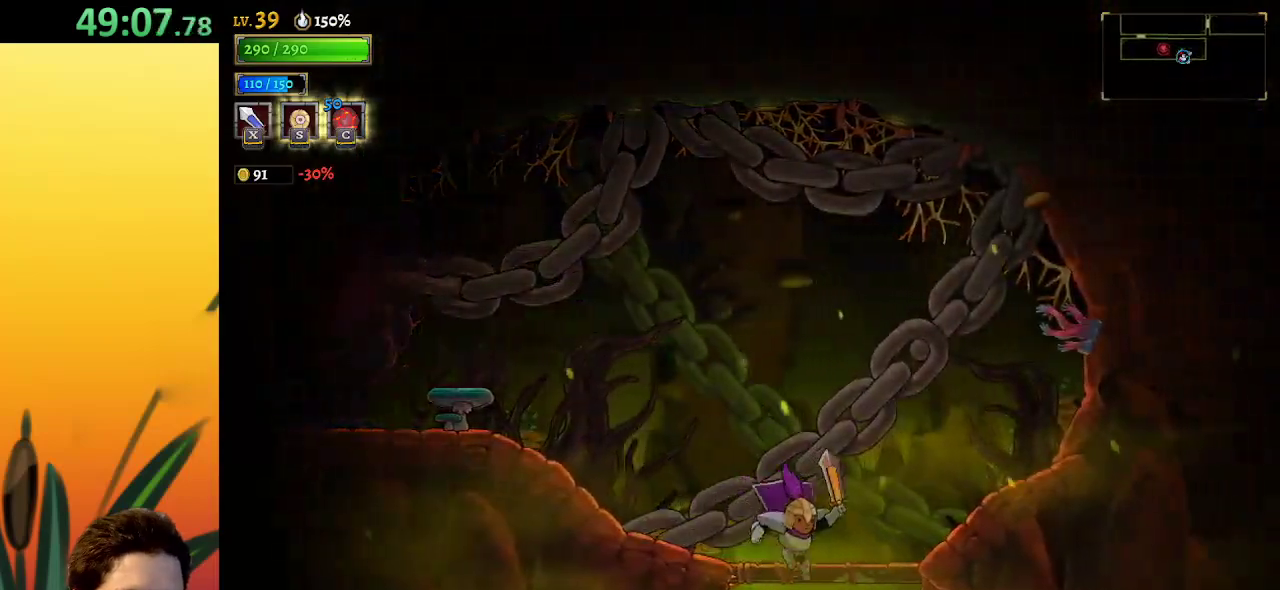
{"keys": [], "events": [[50, "right", "up"], [134, "down", "up"]]}
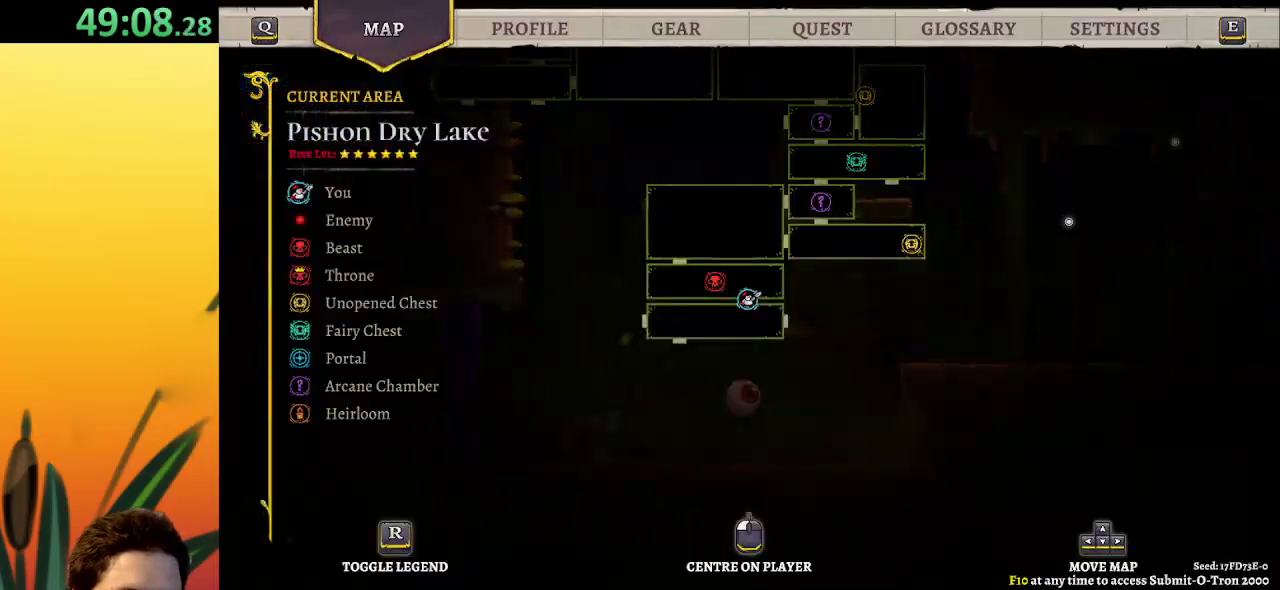
{"keys": [], "events": []}
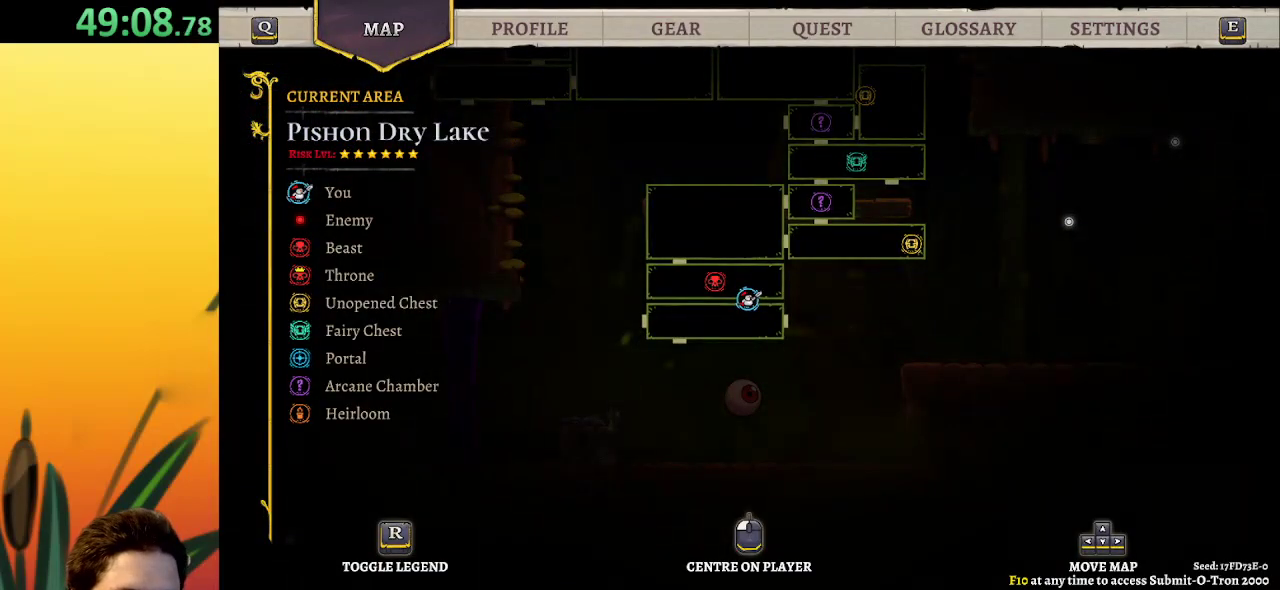
{"keys": ["right"], "events": [[484, "right", "down"]]}
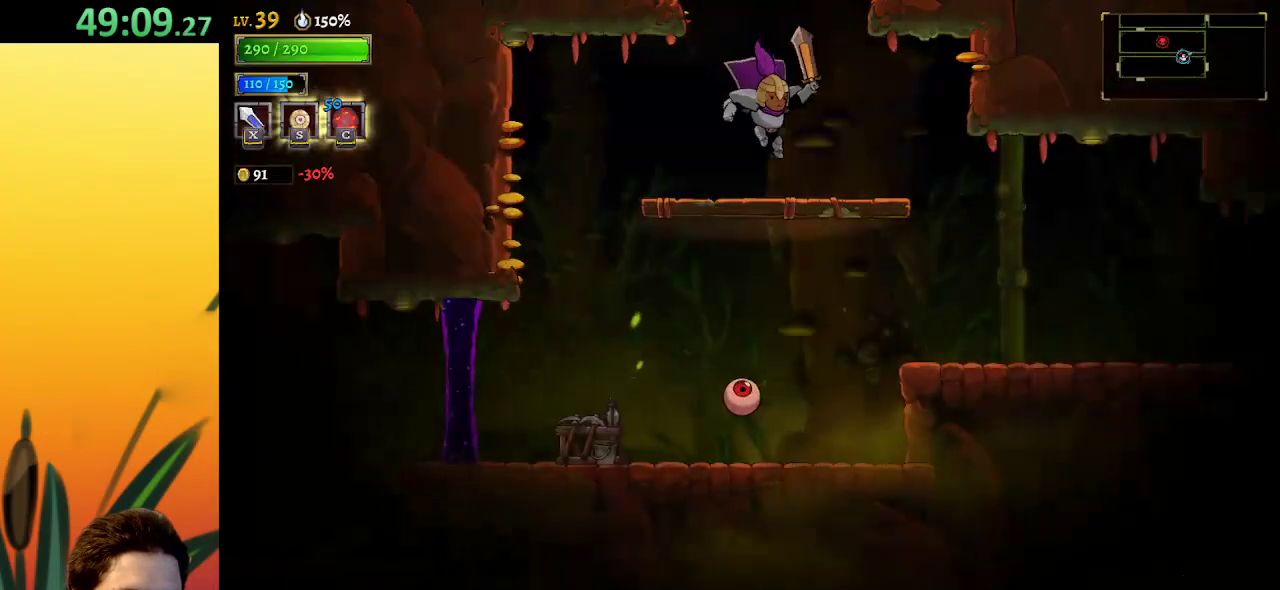
{"keys": ["right"], "events": [[167, "z", "down"], [267, "z", "up"]]}